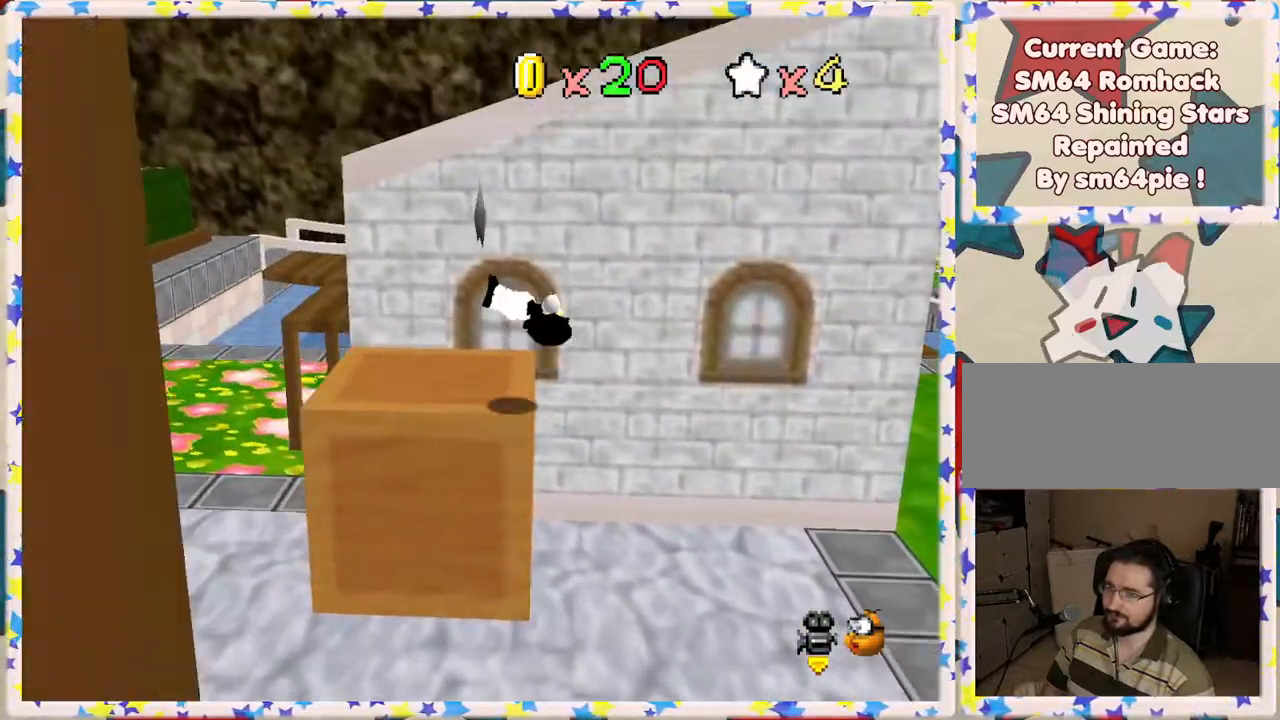
Gameplay with a controller (Nintendo layout); each line is a JSON object with the inputs held at the frame after it. "events" lists button and stick changes between this image and that frame as [ms after this image, input, new state], when the widget could be followed in between. Not read: L3 R3.
{"buttons": [], "left_stick": "center", "events": [[333, "left_stick", "center"], [350, "C_RIGHT", "down"], [433, "C_RIGHT", "up"]]}
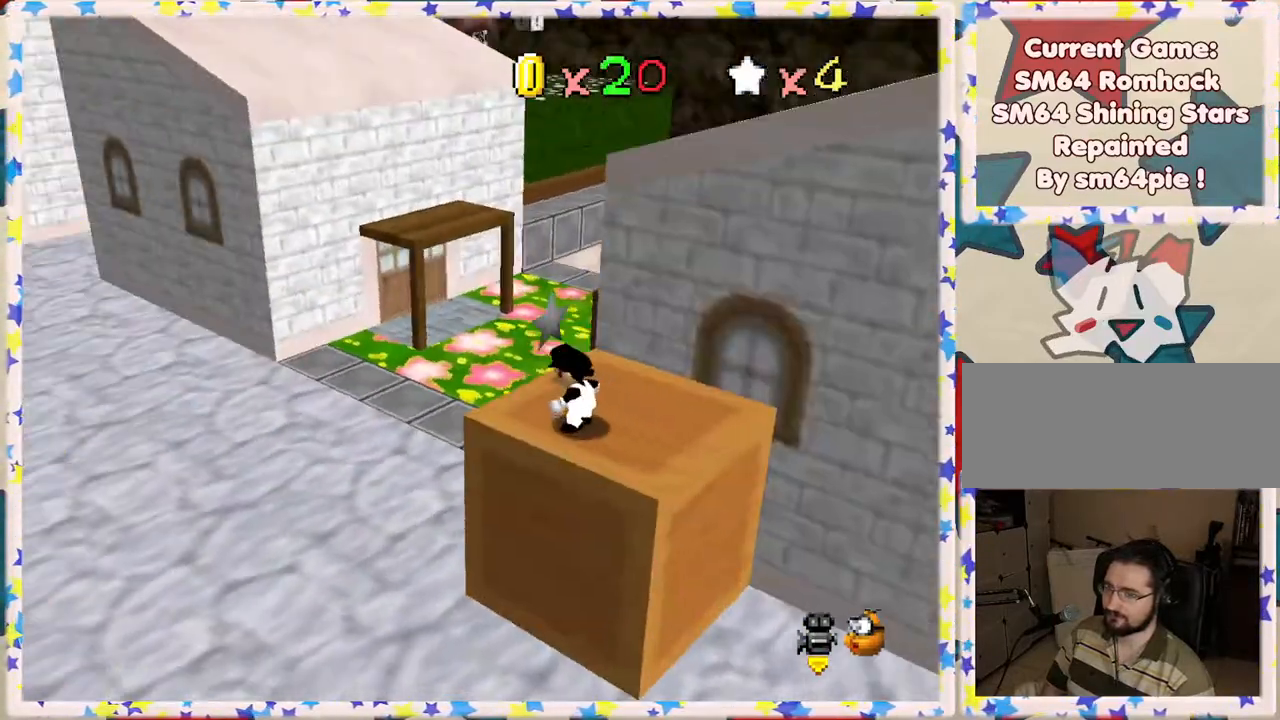
{"buttons": ["C_LEFT"], "left_stick": "up-right", "events": [[150, "left_stick", "up"], [283, "left_stick", "up-right"], [400, "C_LEFT", "down"]]}
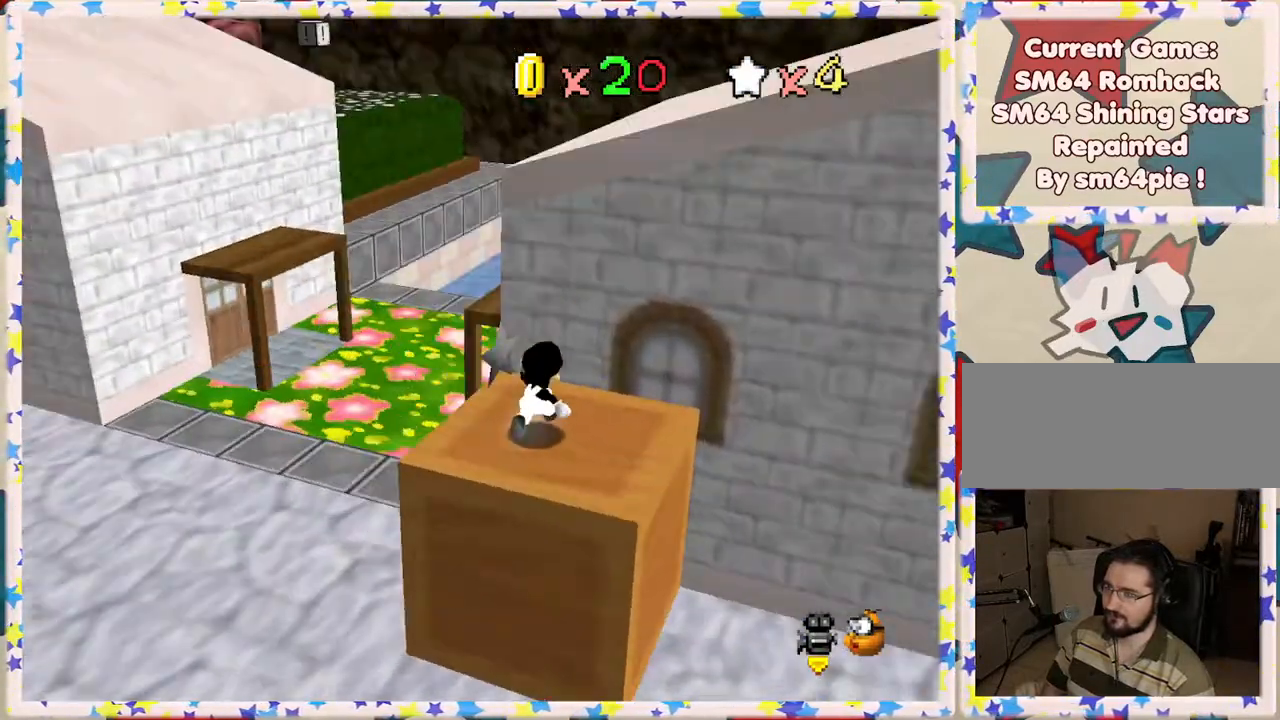
{"buttons": [], "left_stick": "up-right", "events": [[17, "C_LEFT", "up"], [117, "left_stick", "up"], [383, "left_stick", "up-right"]]}
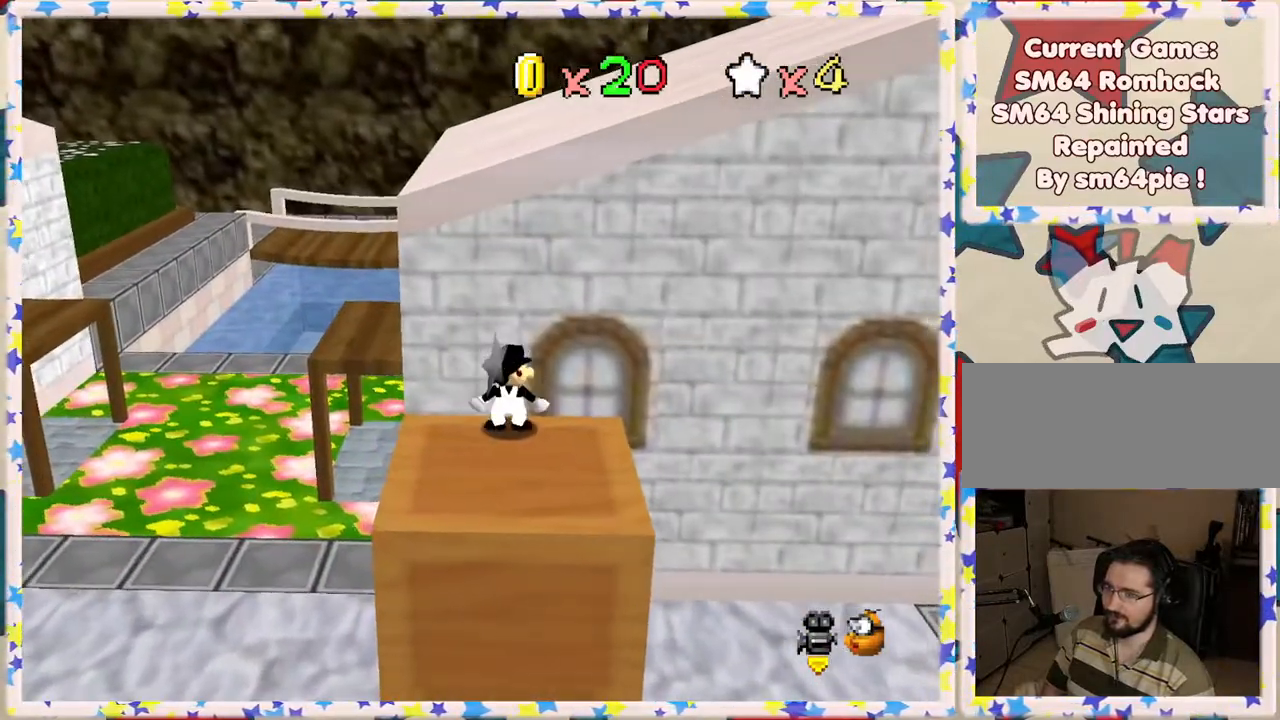
{"buttons": [], "left_stick": "down", "events": [[150, "left_stick", "down"]]}
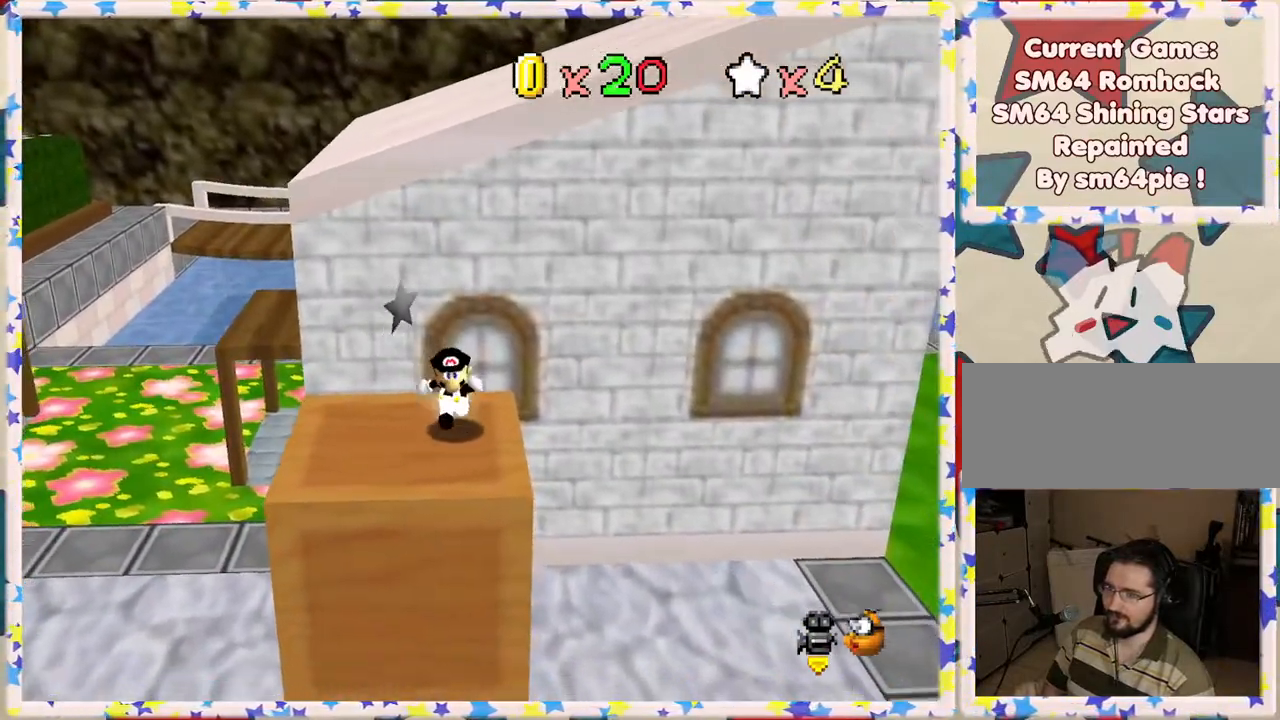
{"buttons": ["A"], "left_stick": "up", "events": [[200, "left_stick", "up"], [283, "A", "down"]]}
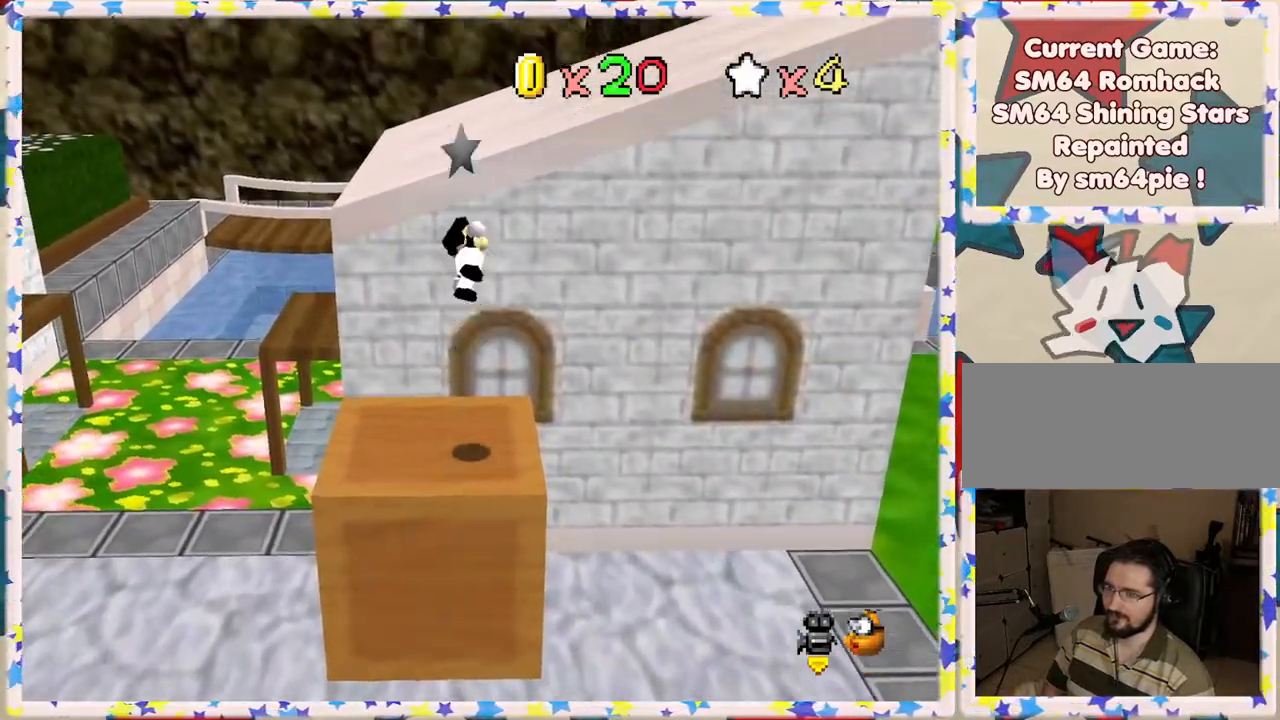
{"buttons": ["C_LEFT"], "left_stick": "up", "events": [[283, "A", "up"], [417, "C_LEFT", "down"]]}
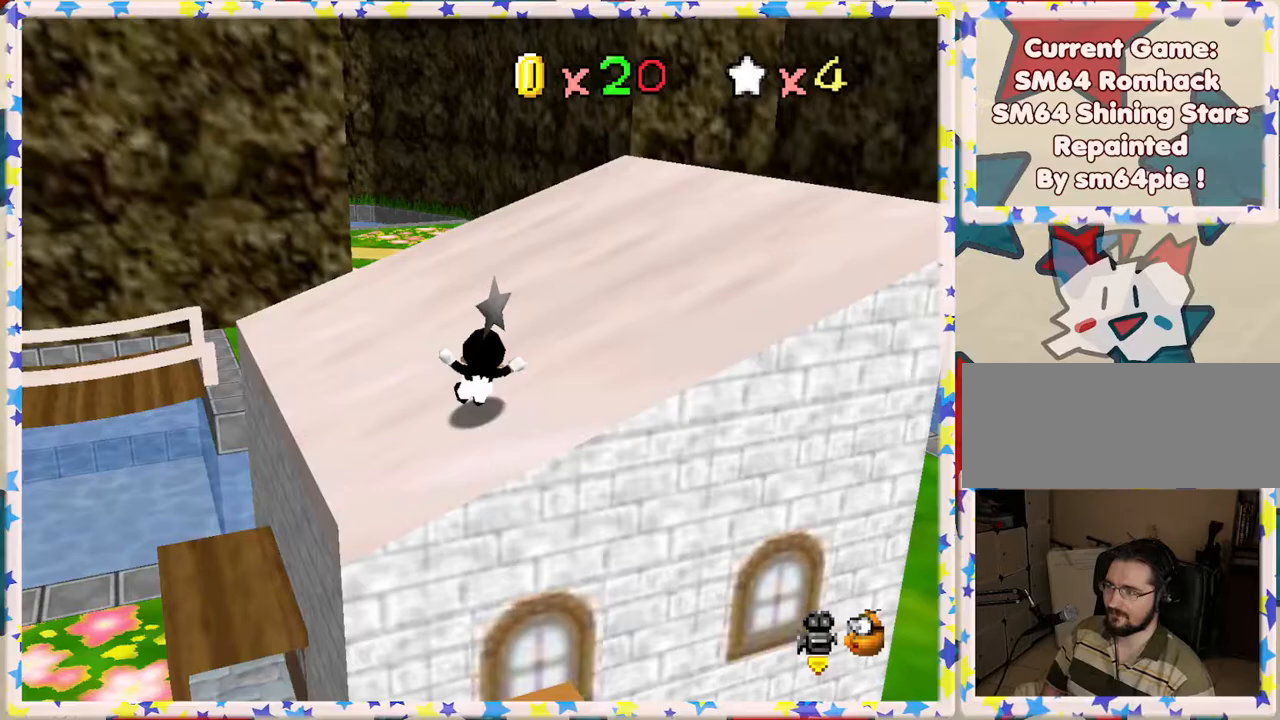
{"buttons": [], "left_stick": "left", "events": [[50, "C_LEFT", "up"], [133, "left_stick", "up-left"], [150, "C_LEFT", "down"], [267, "C_LEFT", "up"], [350, "C_LEFT", "down"], [467, "C_LEFT", "up"], [483, "left_stick", "left"]]}
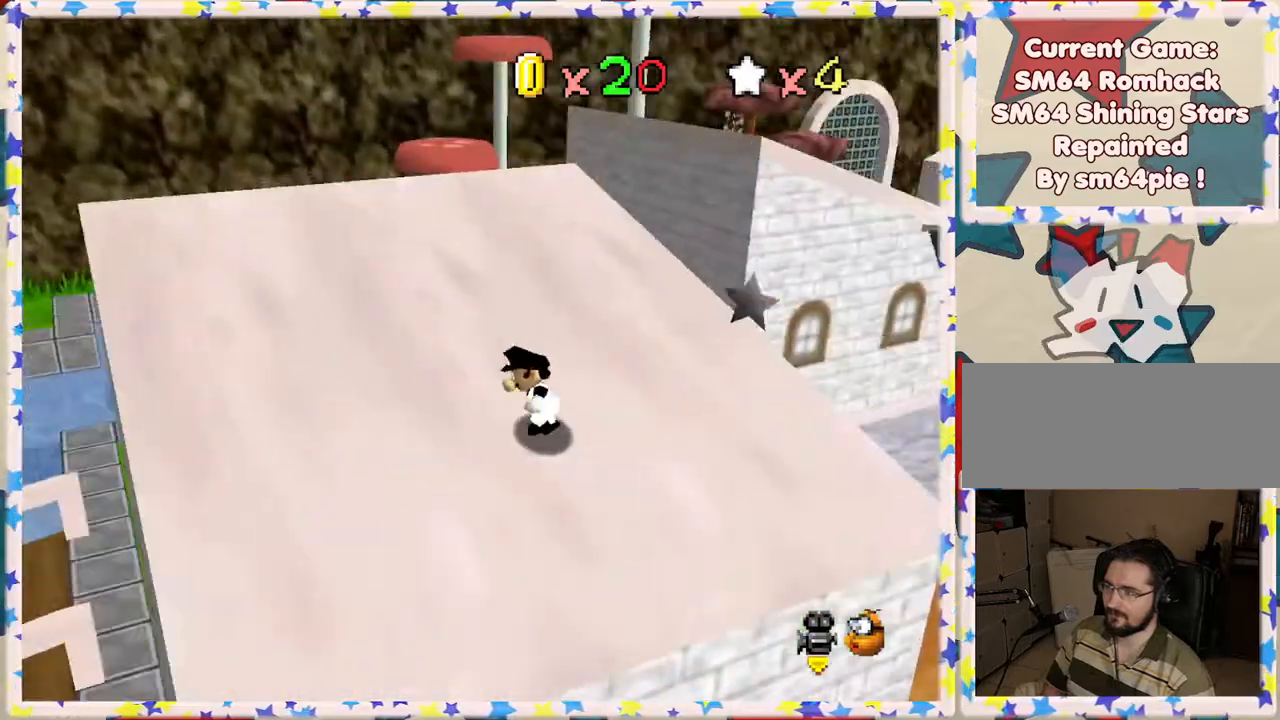
{"buttons": [], "left_stick": "up", "events": [[167, "C_LEFT", "down"], [300, "C_LEFT", "up"], [300, "left_stick", "up"]]}
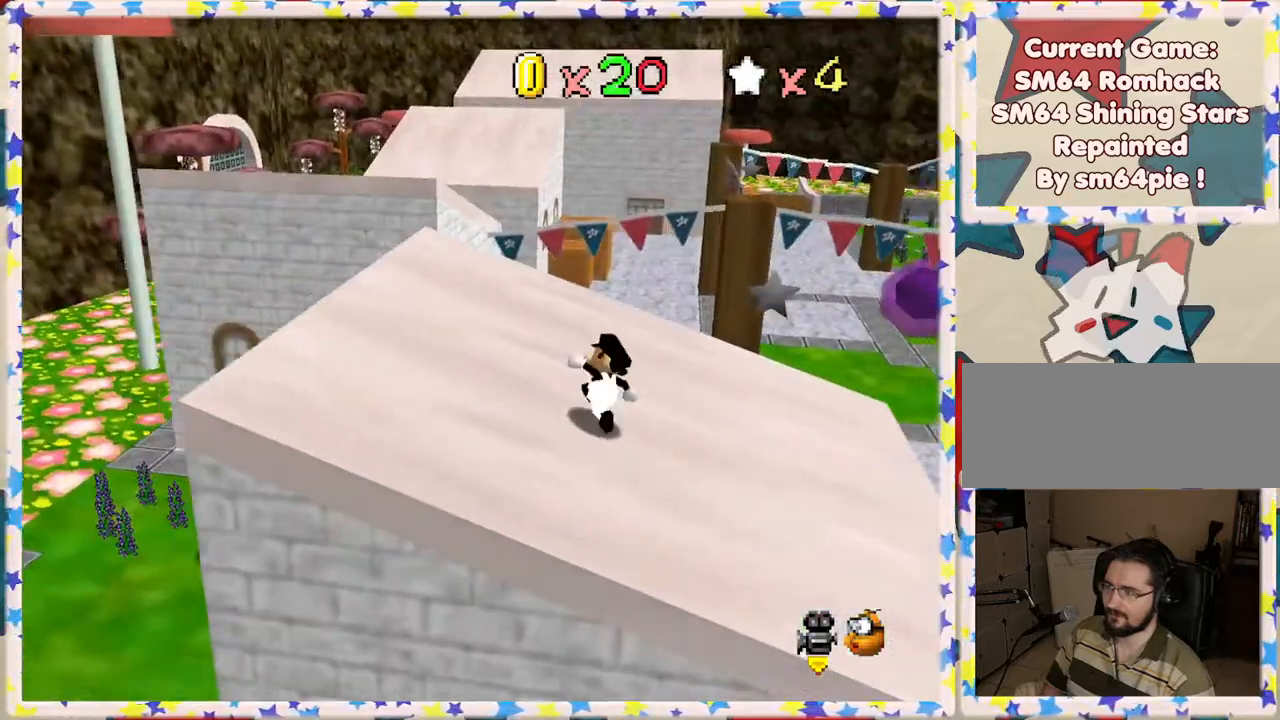
{"buttons": [], "left_stick": "up-left", "events": [[100, "left_stick", "up-left"]]}
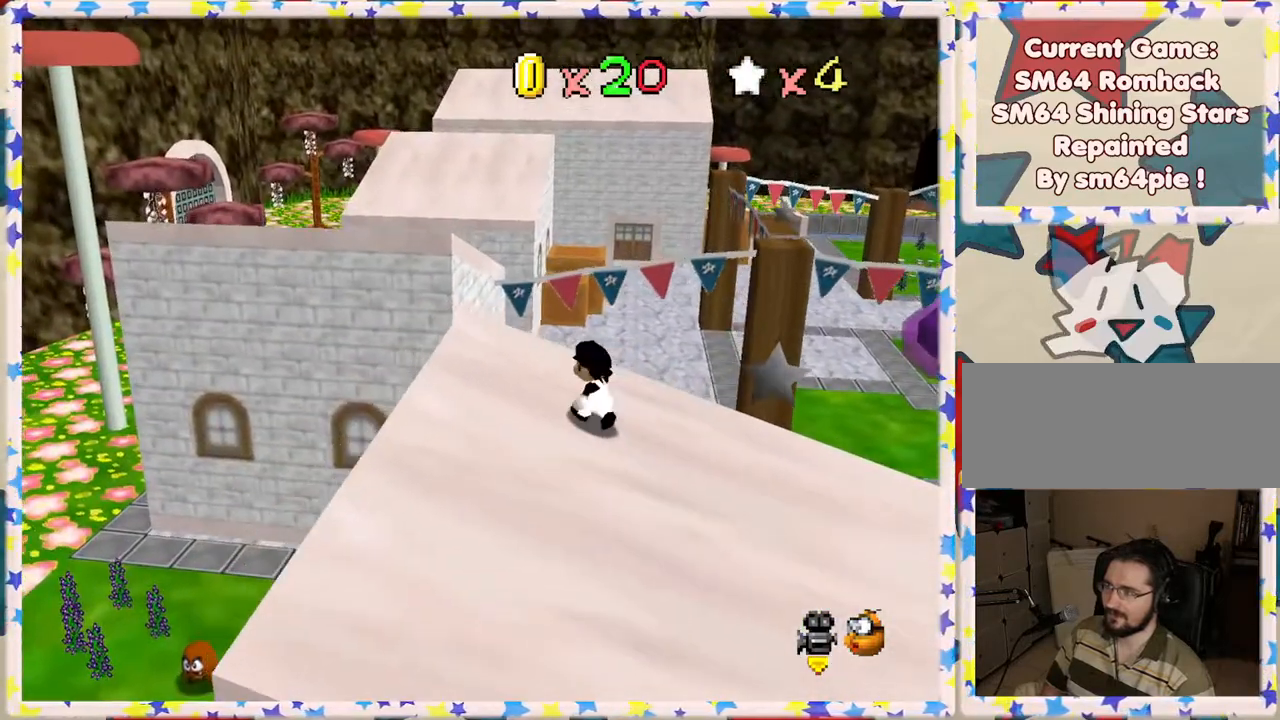
{"buttons": ["A", "Z"], "left_stick": "up-left", "events": [[83, "left_stick", "up"], [200, "Z", "down"], [217, "A", "down"], [283, "left_stick", "up-left"]]}
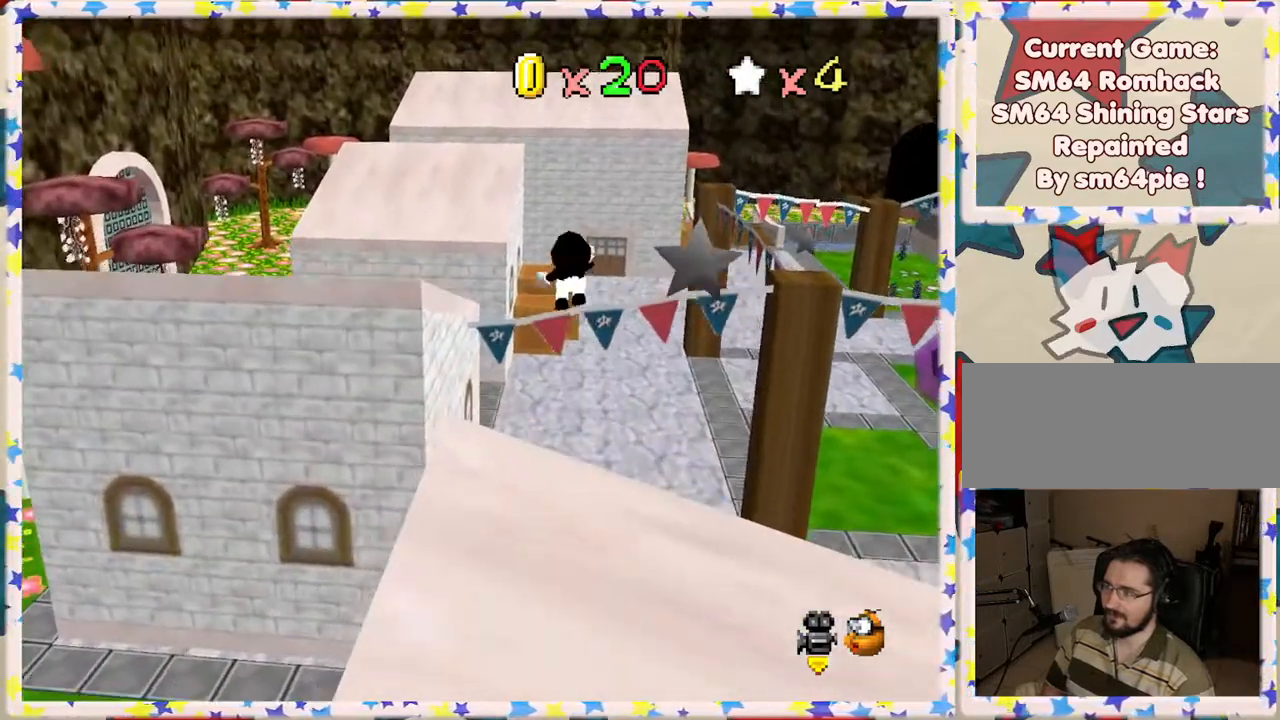
{"buttons": ["A"], "left_stick": "left", "events": [[83, "left_stick", "left"], [350, "Z", "up"]]}
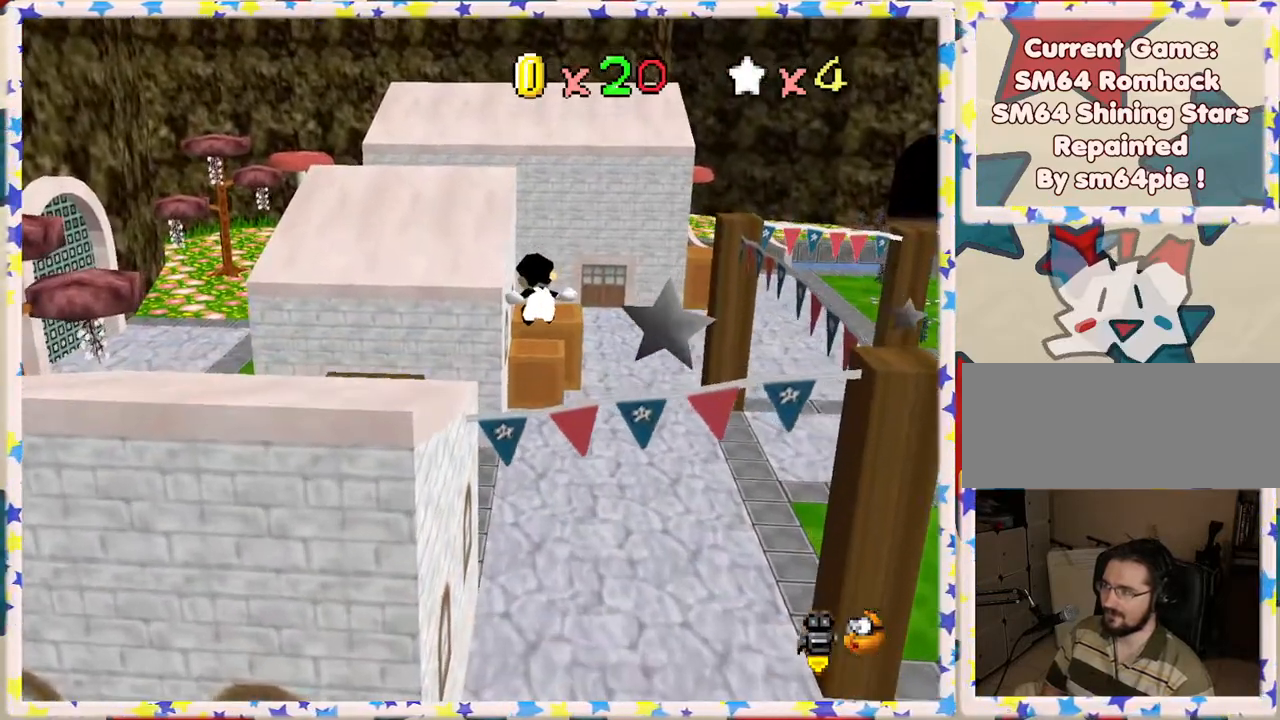
{"buttons": [], "left_stick": "left", "events": [[267, "A", "up"]]}
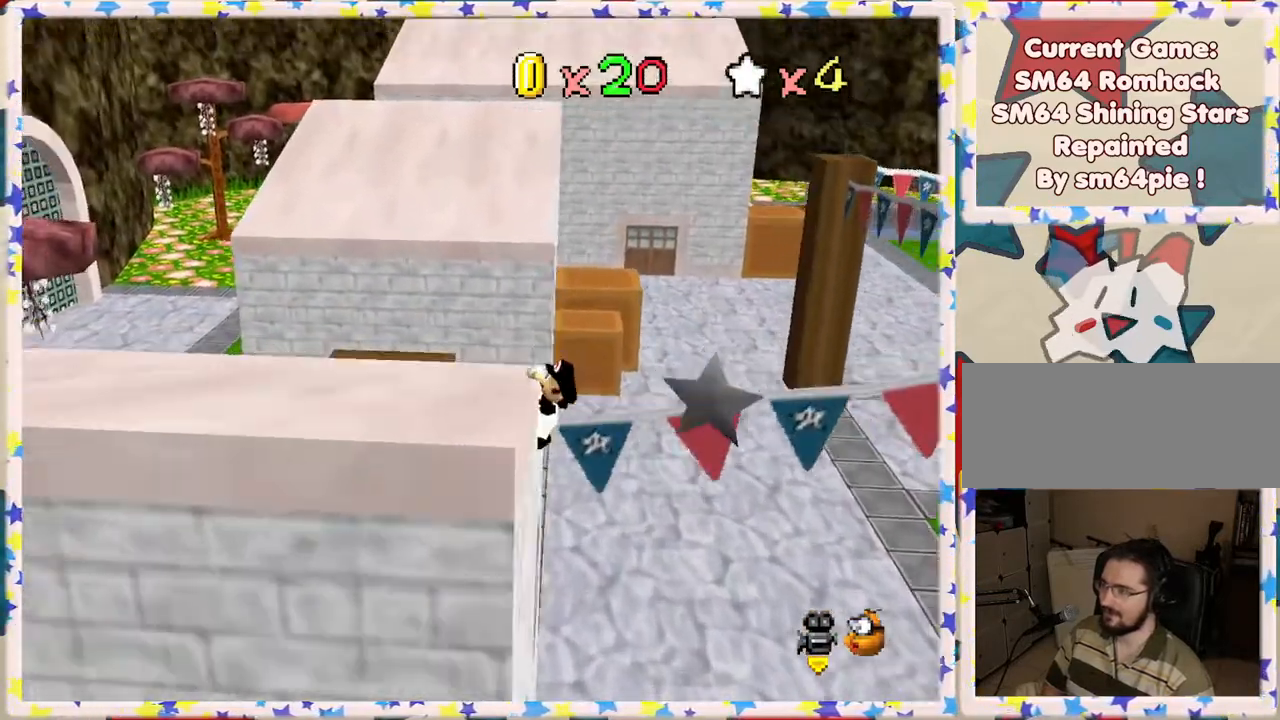
{"buttons": [], "left_stick": "down-left", "events": [[17, "A", "down"], [200, "A", "up"], [433, "left_stick", "down-left"]]}
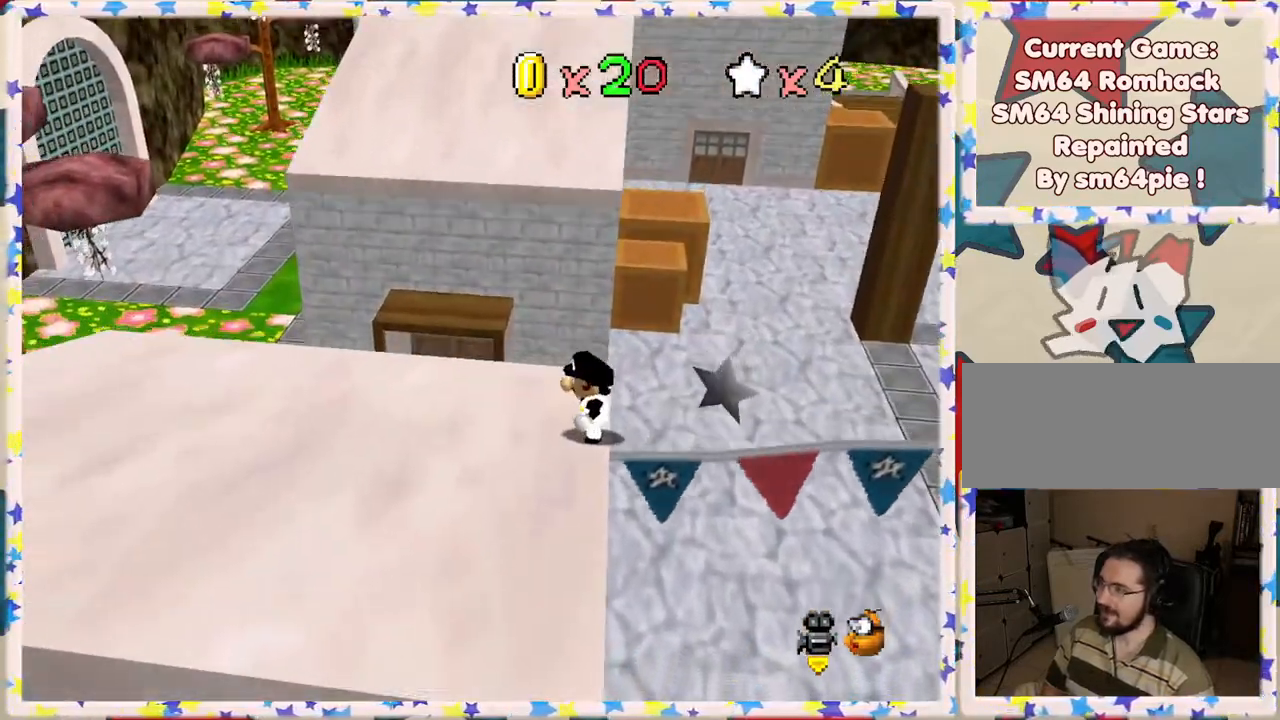
{"buttons": [], "left_stick": "down-left", "events": []}
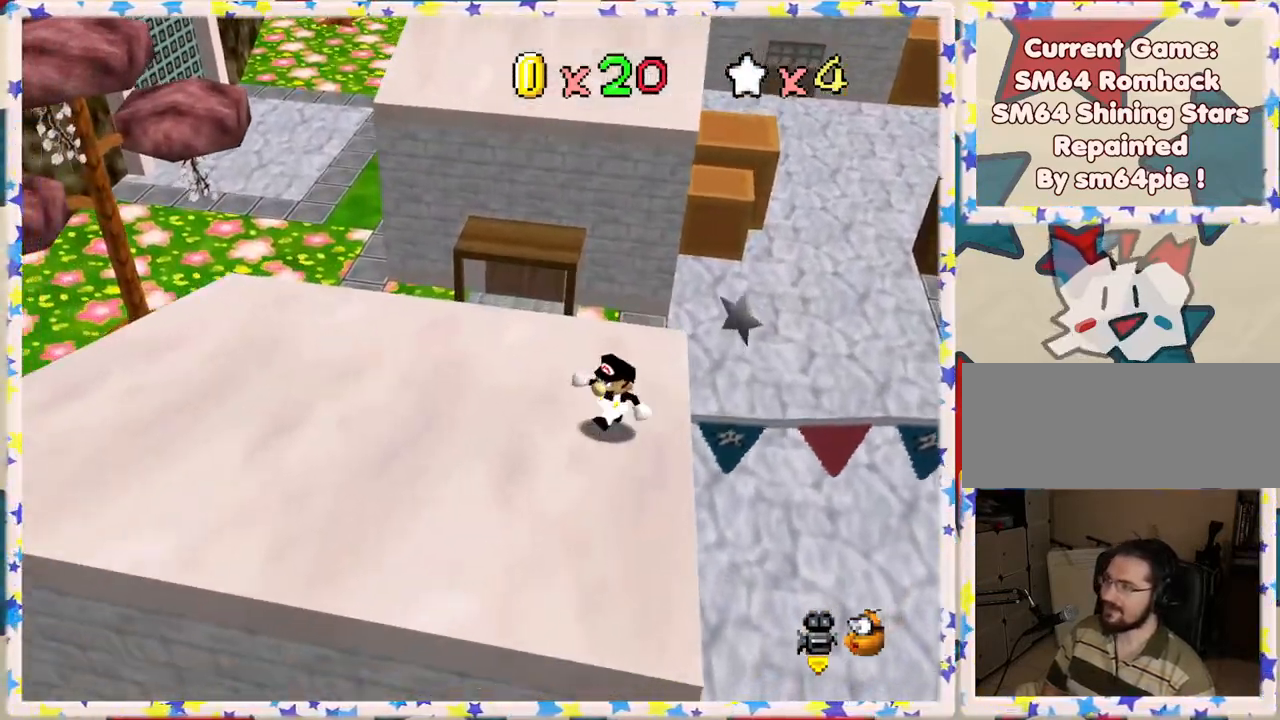
{"buttons": [], "left_stick": "up-left", "events": [[300, "left_stick", "left"], [450, "left_stick", "up-left"]]}
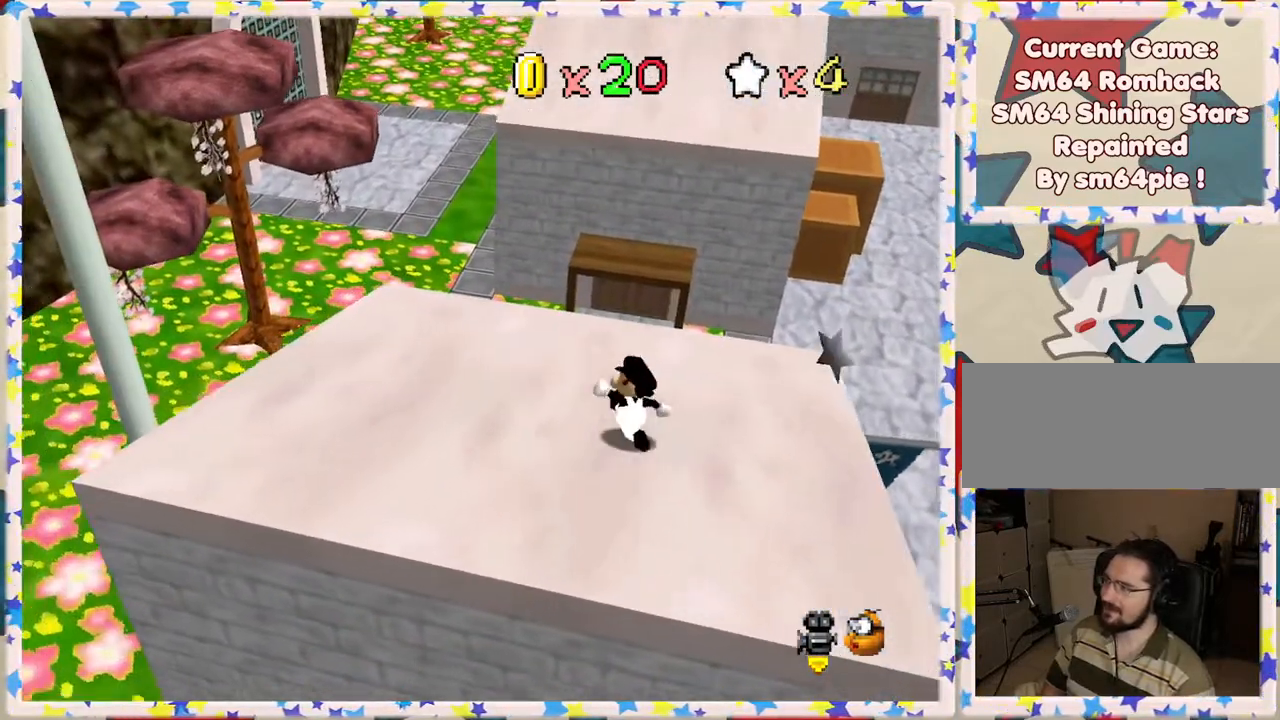
{"buttons": ["Z"], "left_stick": "up", "events": [[50, "left_stick", "up"], [483, "Z", "down"]]}
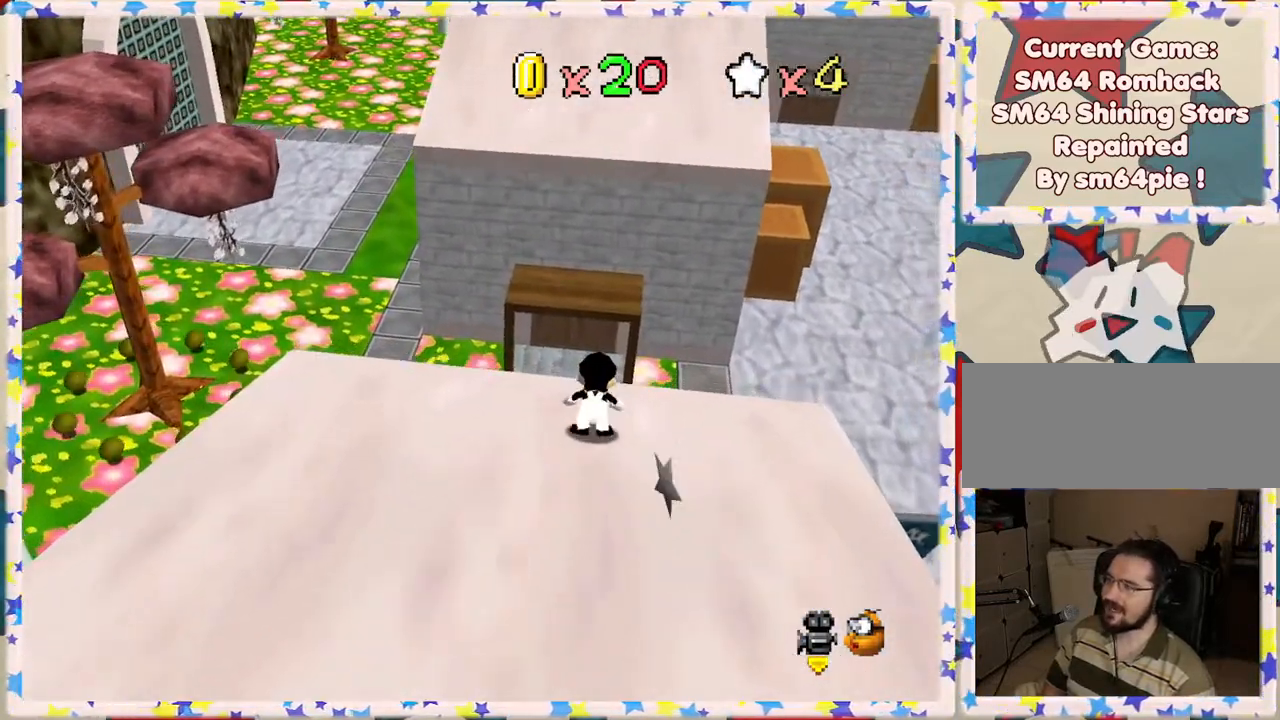
{"buttons": ["A", "Z"], "left_stick": "up", "events": [[67, "A", "down"]]}
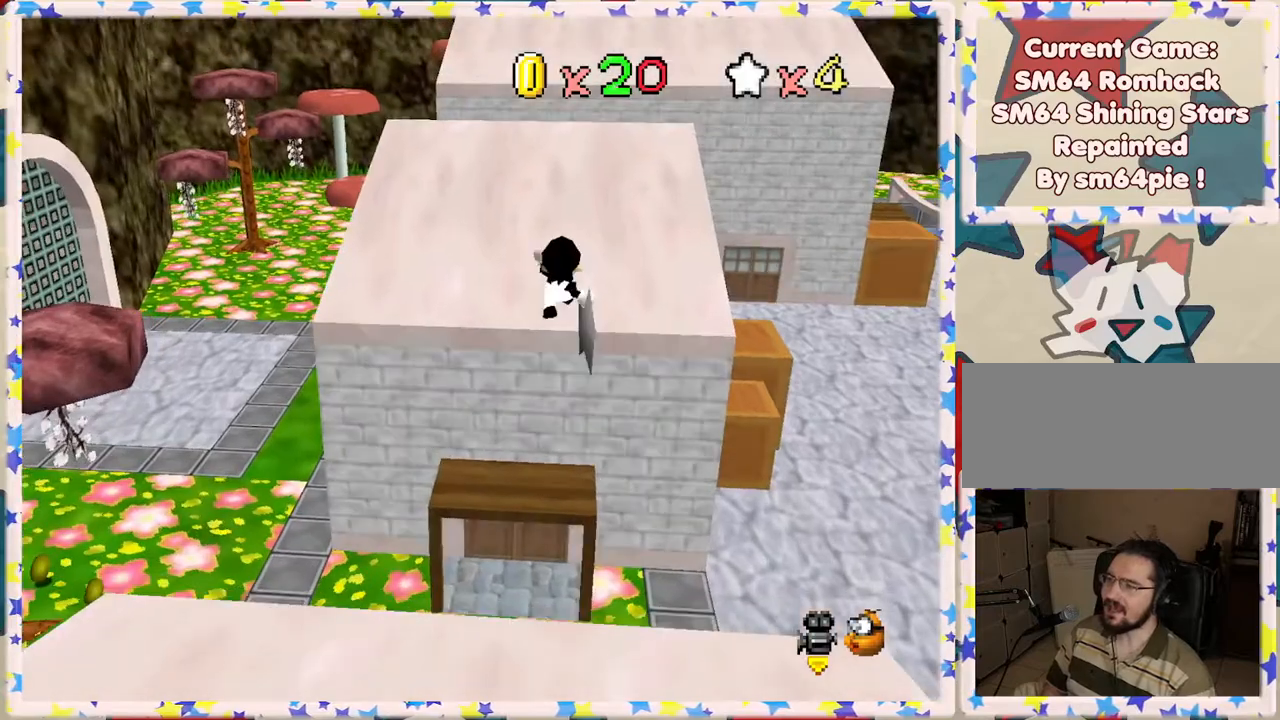
{"buttons": [], "left_stick": "up", "events": [[33, "Z", "up"], [67, "A", "up"], [300, "C_LEFT", "down"], [450, "C_LEFT", "up"]]}
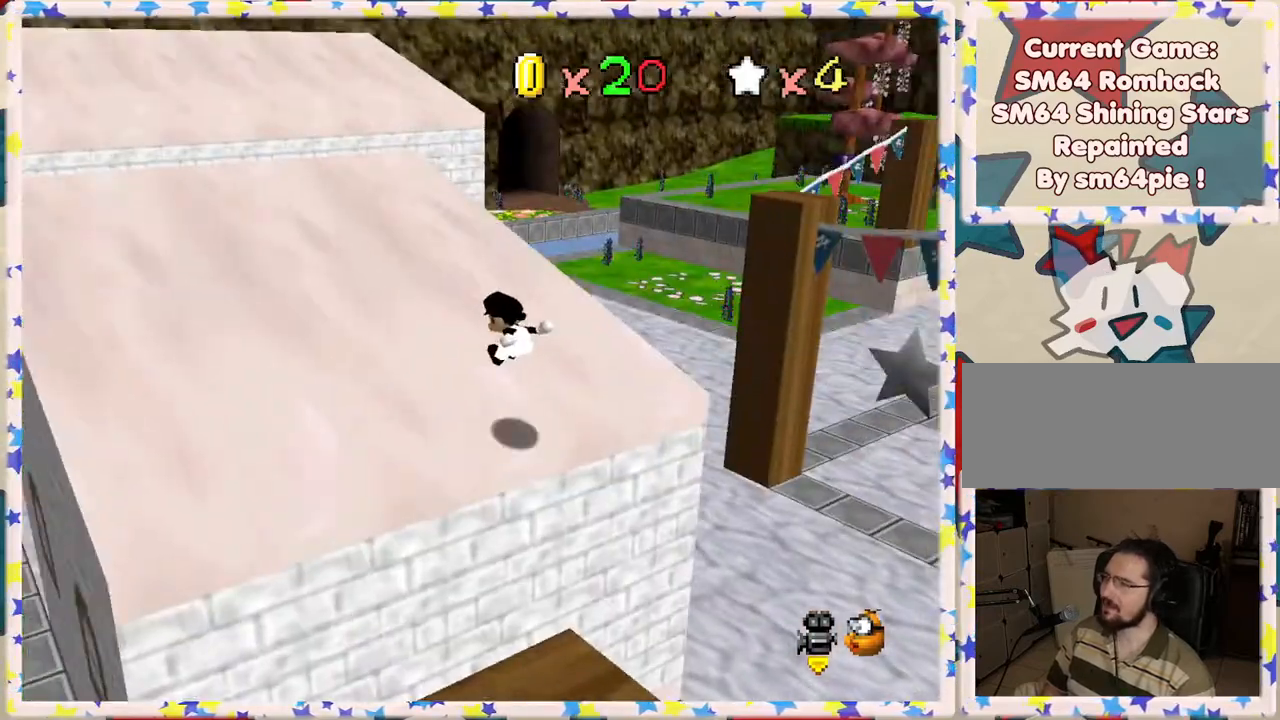
{"buttons": [], "left_stick": "up-left", "events": [[167, "left_stick", "up-left"]]}
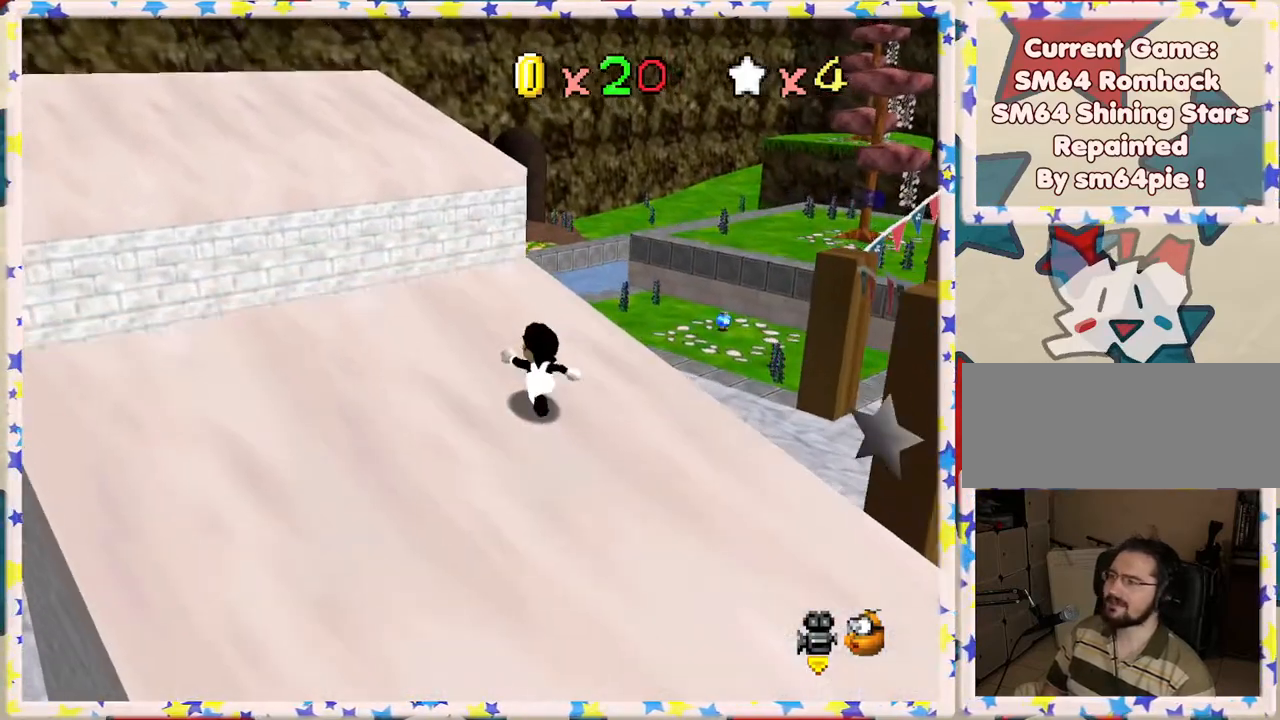
{"buttons": ["A", "Z"], "left_stick": "up-left", "events": [[300, "Z", "down"], [333, "A", "down"]]}
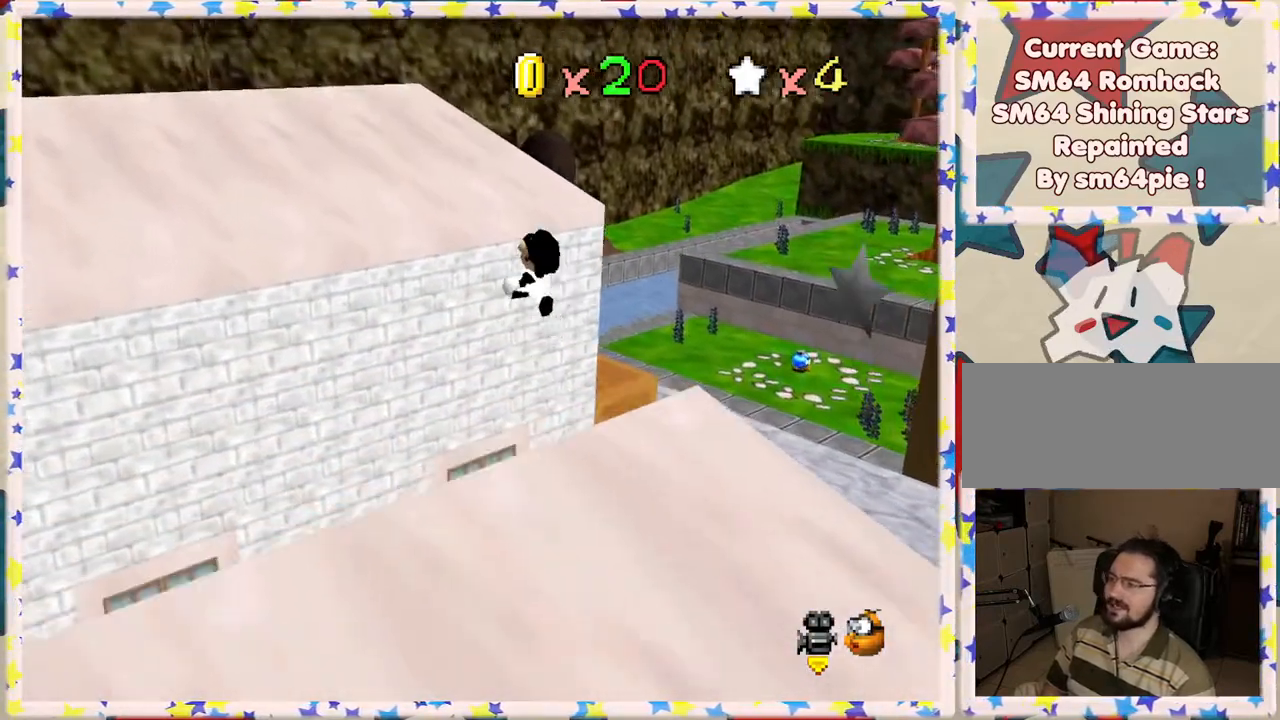
{"buttons": ["C_LEFT"], "left_stick": "left", "events": [[183, "Z", "up"], [200, "A", "up"], [383, "C_LEFT", "down"], [417, "left_stick", "left"]]}
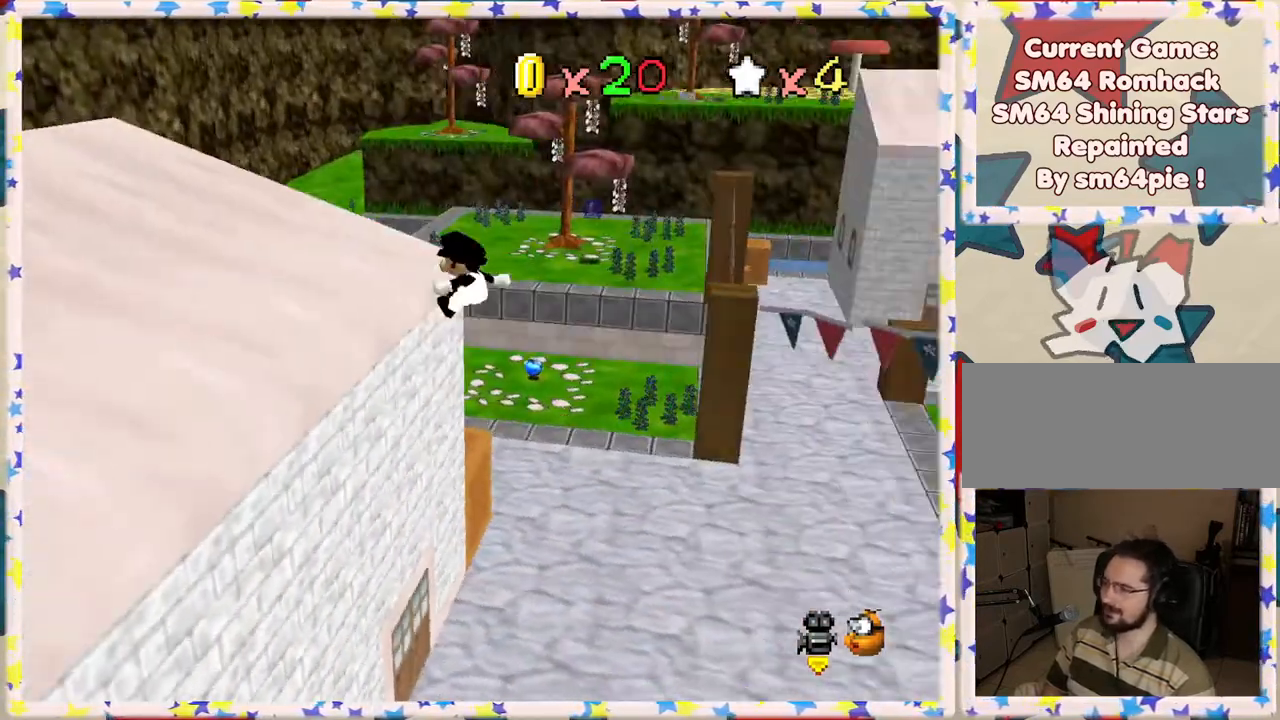
{"buttons": [], "left_stick": "left", "events": [[33, "C_LEFT", "up"], [67, "left_stick", "center"], [133, "C_LEFT", "down"], [250, "left_stick", "left"], [283, "C_LEFT", "up"]]}
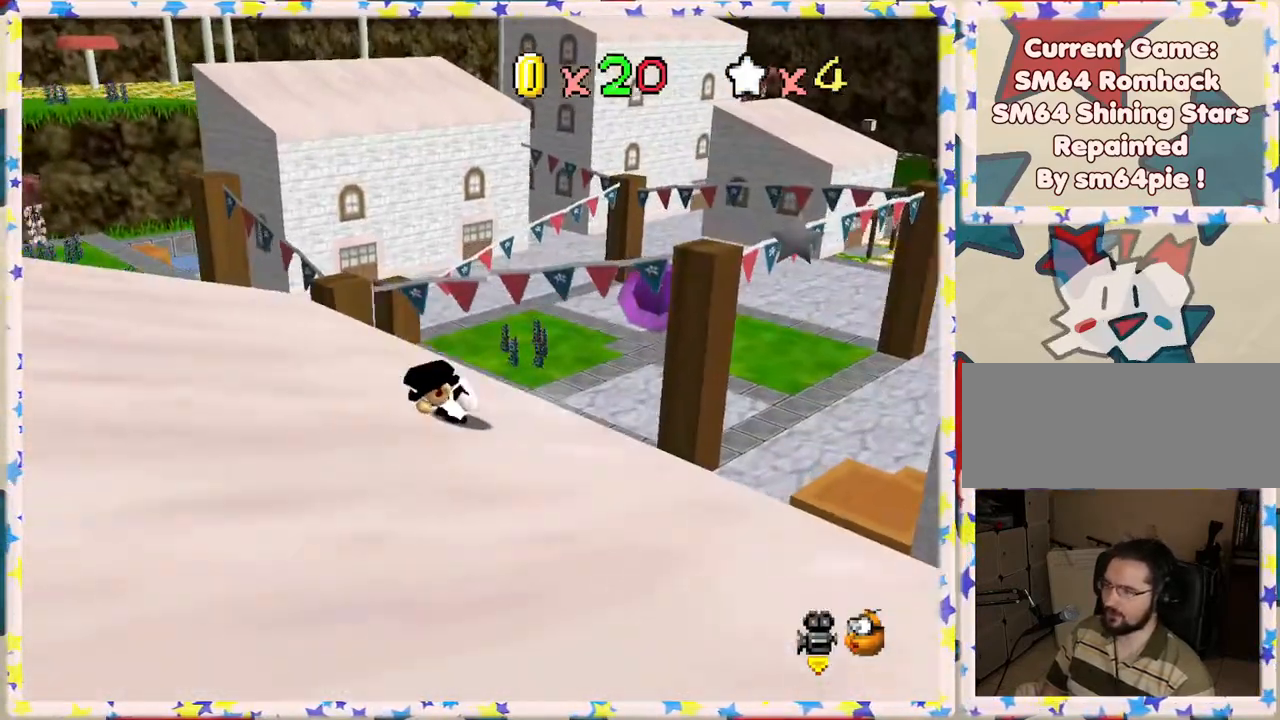
{"buttons": ["C_LEFT"], "left_stick": "left", "events": [[167, "left_stick", "up-left"], [333, "left_stick", "left"], [450, "C_LEFT", "down"]]}
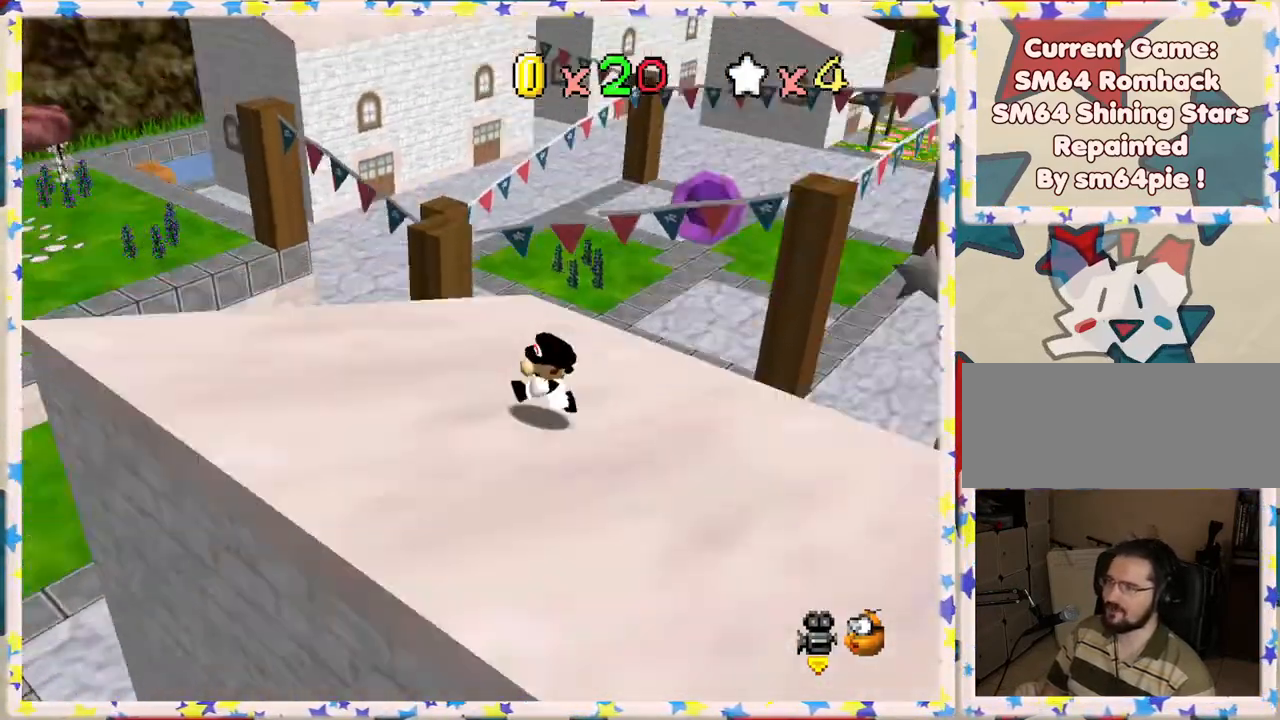
{"buttons": [], "left_stick": "left", "events": [[33, "left_stick", "center"], [100, "C_LEFT", "up"], [267, "left_stick", "left"]]}
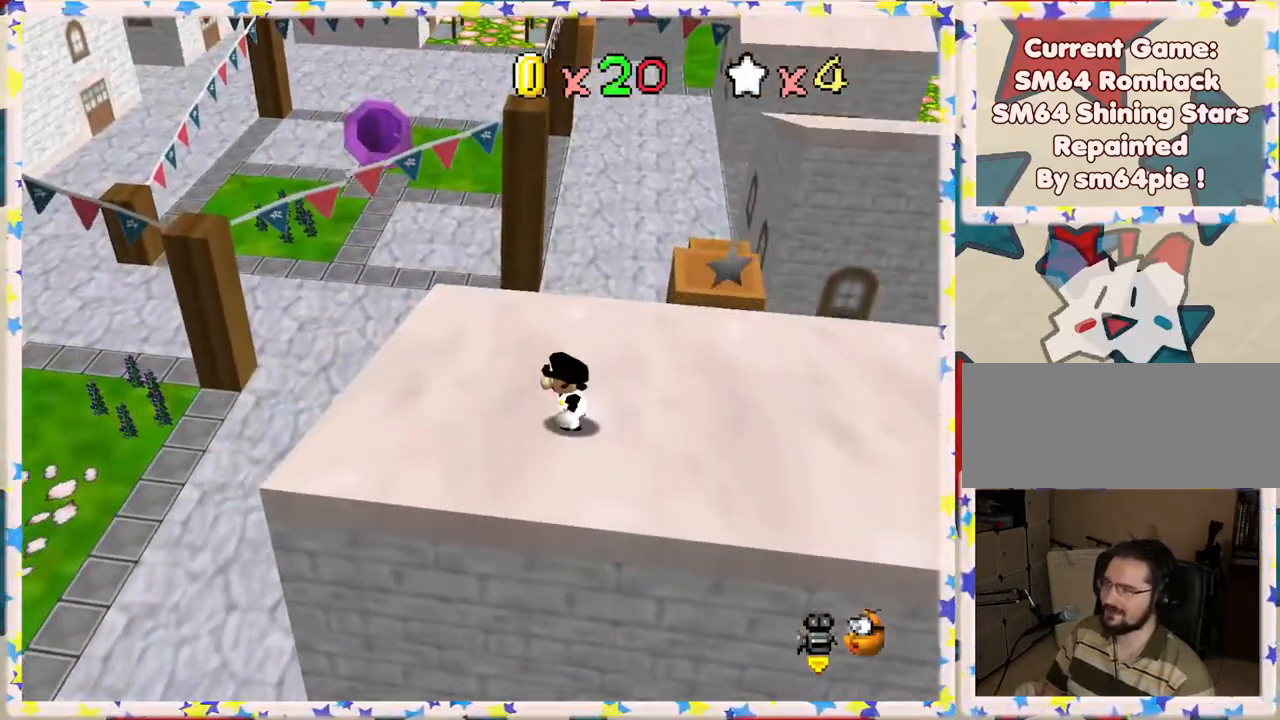
{"buttons": [], "left_stick": "up", "events": [[433, "left_stick", "up"]]}
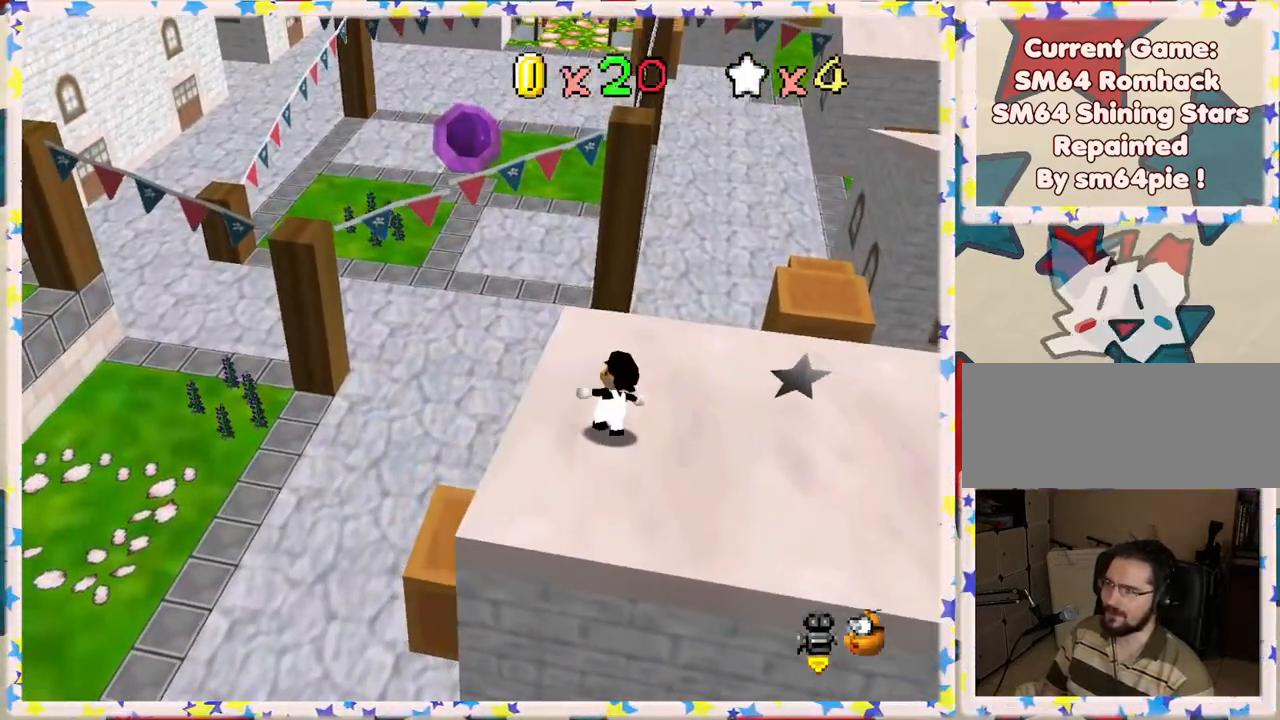
{"buttons": [], "left_stick": "up", "events": []}
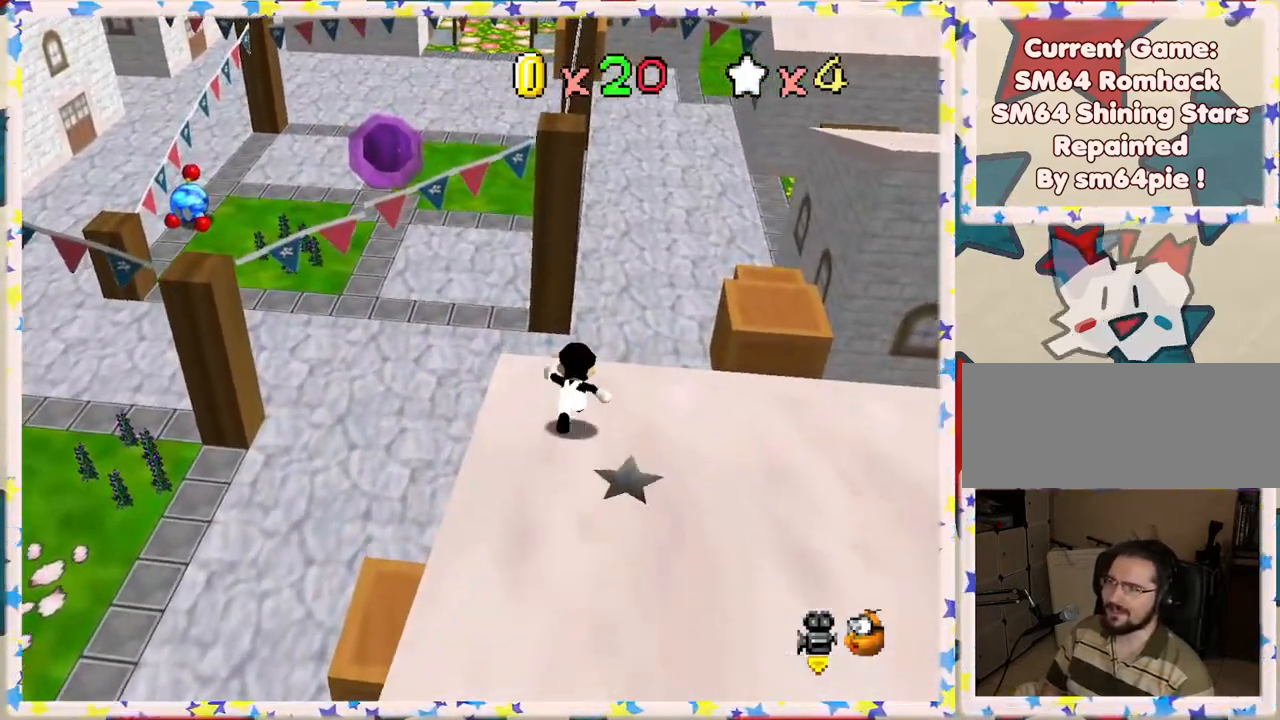
{"buttons": ["A", "Z"], "left_stick": "up-left", "events": [[33, "Z", "down"], [117, "A", "down"], [300, "left_stick", "up-left"]]}
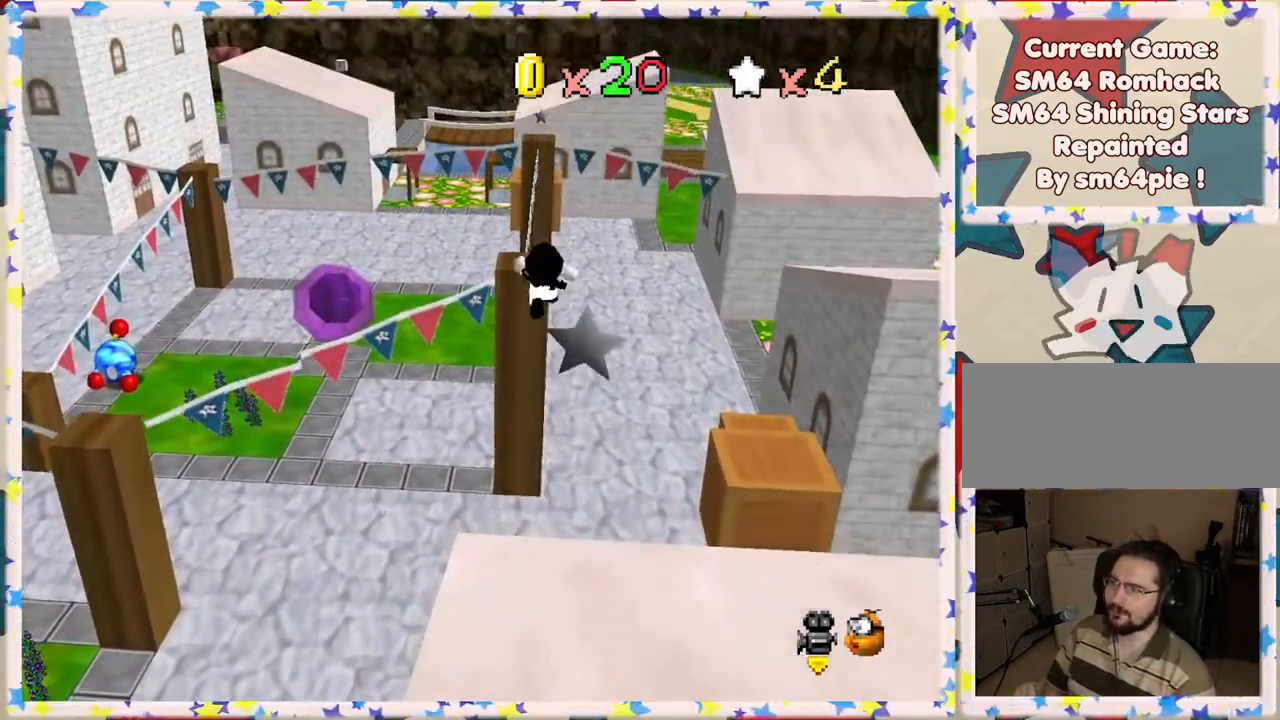
{"buttons": ["Z"], "left_stick": "up-left", "events": [[50, "left_stick", "up"], [283, "A", "up"], [467, "left_stick", "up-left"]]}
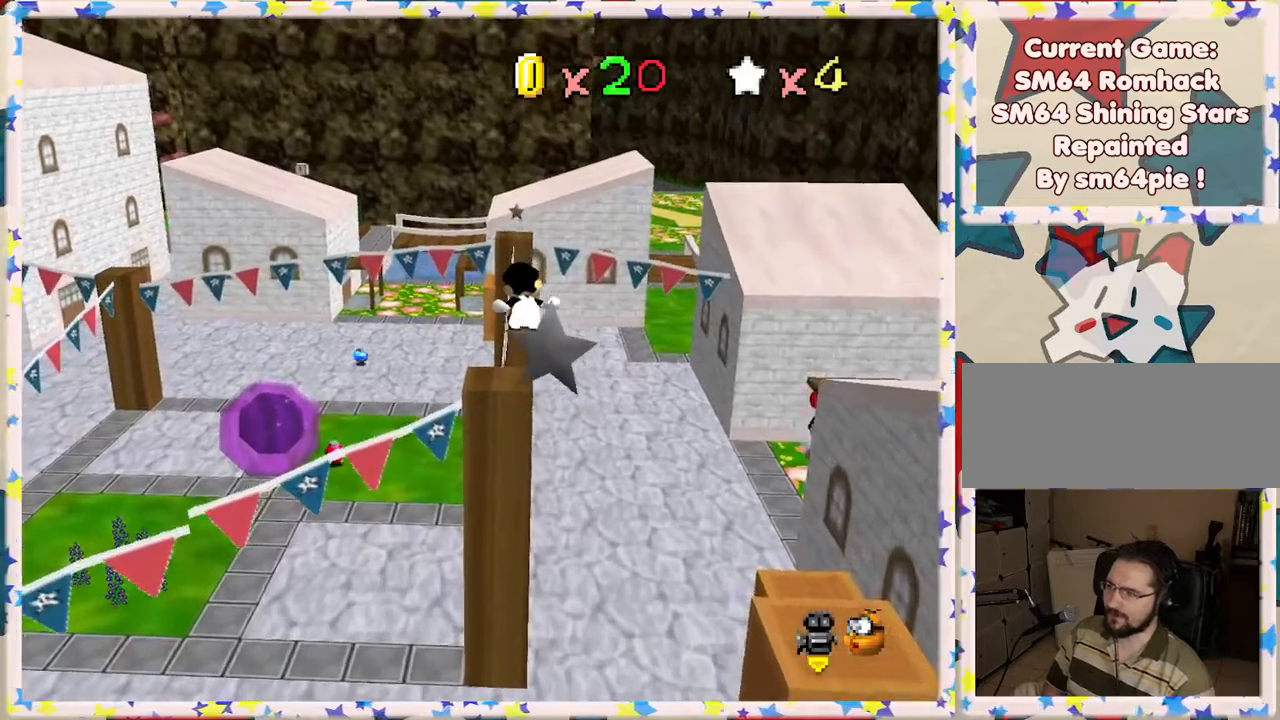
{"buttons": ["Z"], "left_stick": "up", "events": [[83, "left_stick", "up"], [383, "A", "down"], [467, "A", "up"]]}
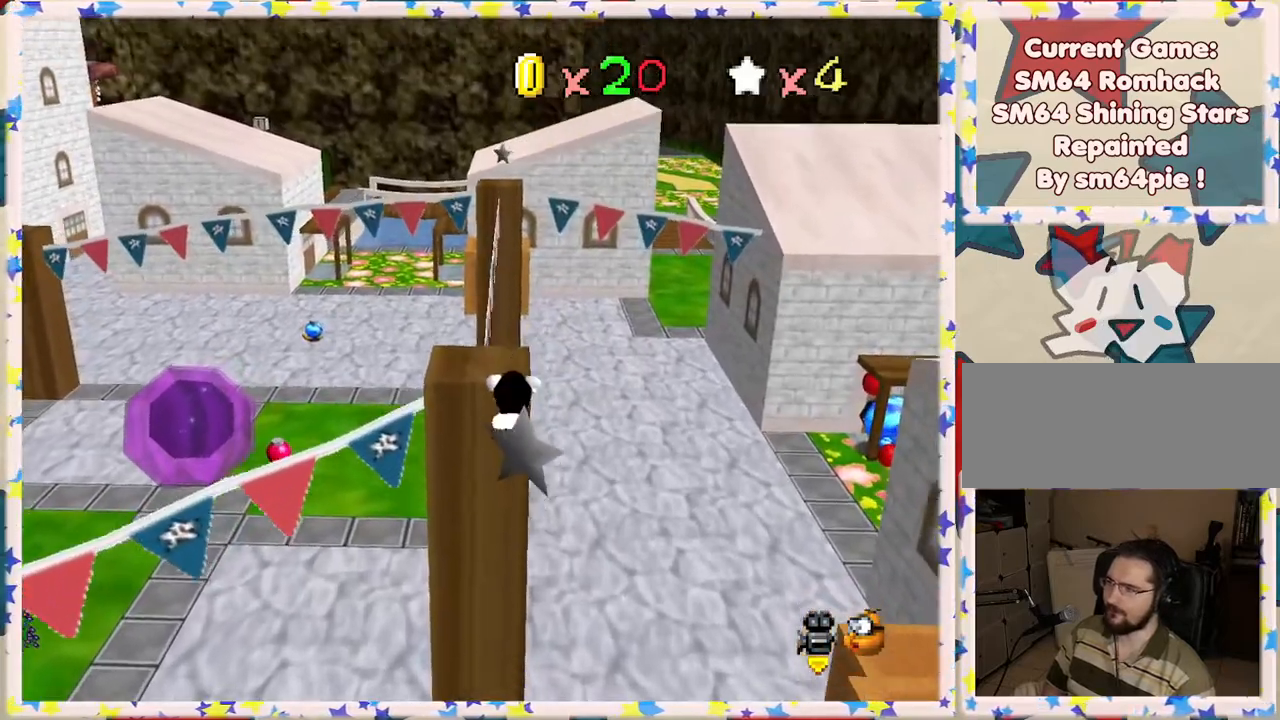
{"buttons": [], "left_stick": "left", "events": [[67, "A", "down"], [133, "left_stick", "center"], [200, "A", "up"], [217, "Z", "up"], [433, "left_stick", "left"]]}